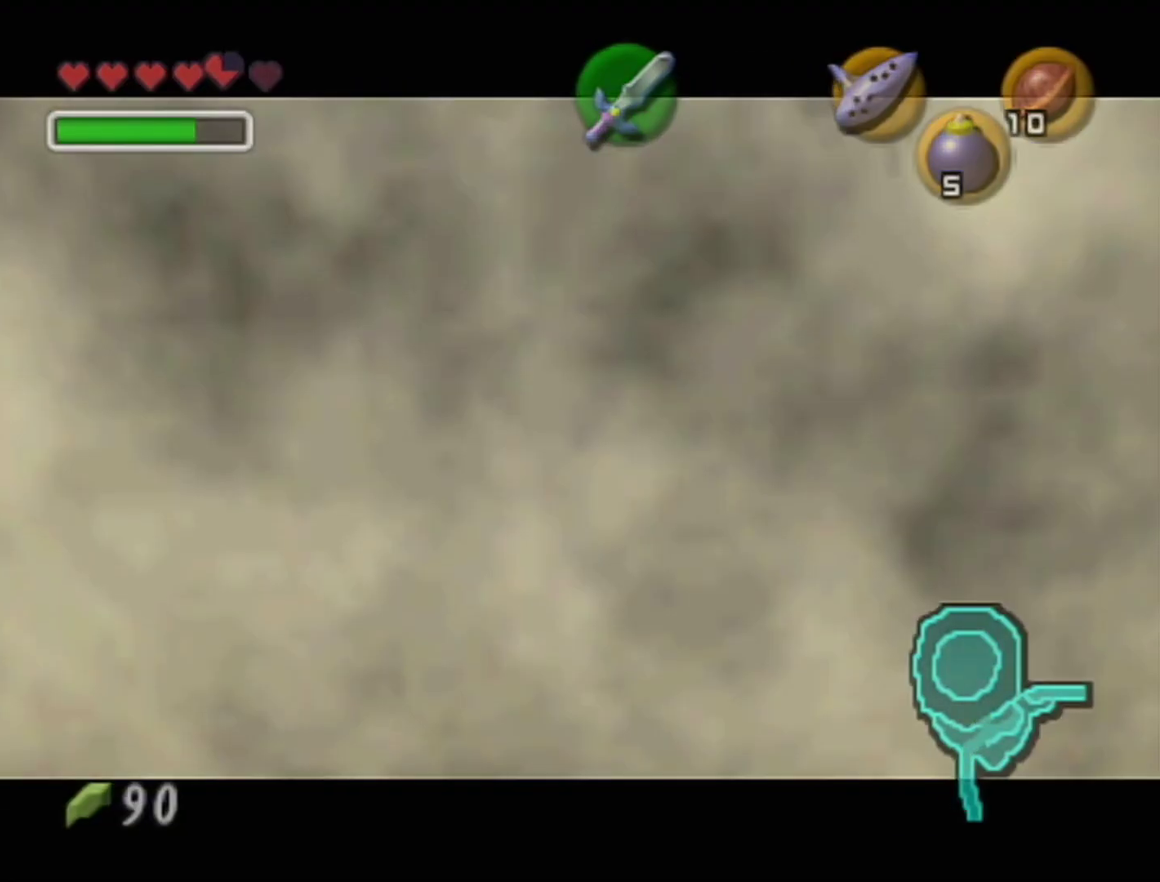
Gameplay with a controller (Nintendo layout); each line is a JSON object with the inputs held at the frame after it. "events" lists button and stick changes between this image and that frame as [ms after this image, input, new state], when the widget could be followed in between. Not read: L3 R3.
{"buttons": [], "left_stick": "center", "events": [[133, "left_stick", "center"], [167, "Z", "up"]]}
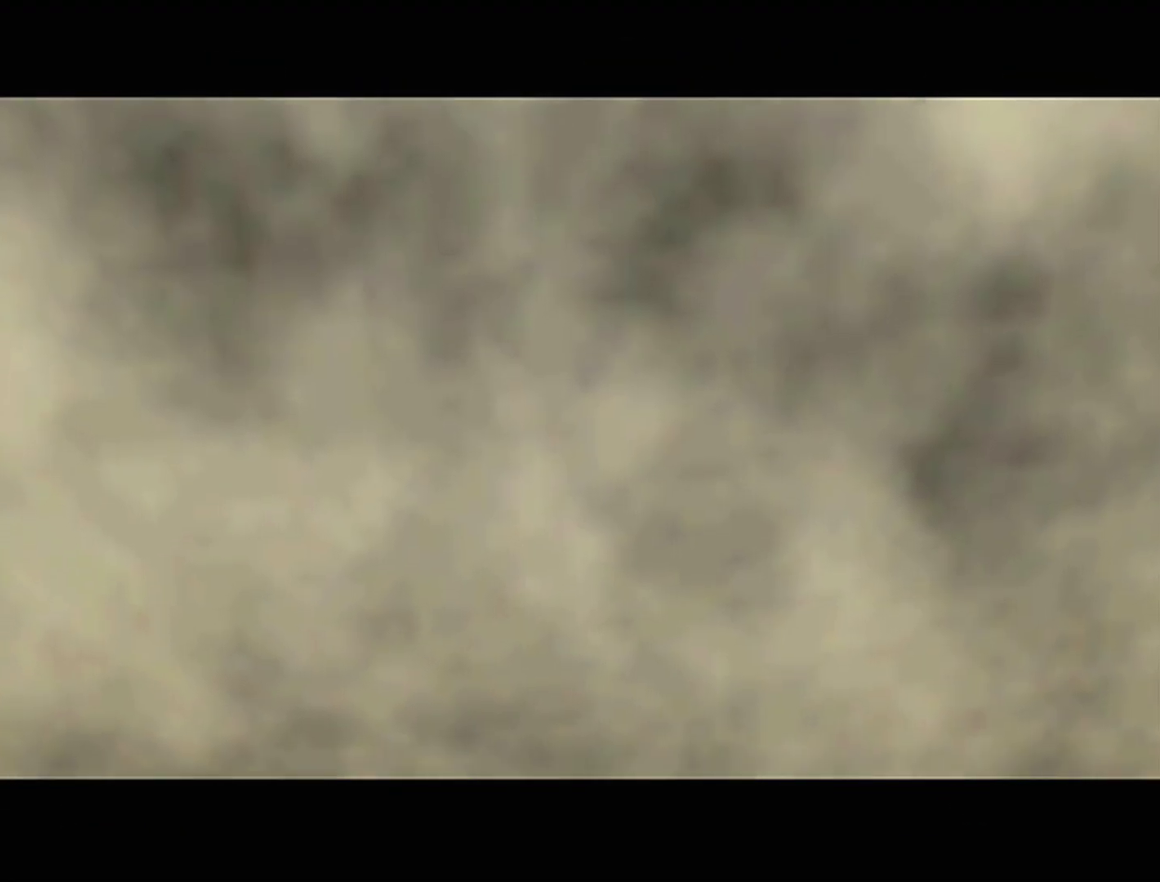
{"buttons": [], "left_stick": "center", "events": []}
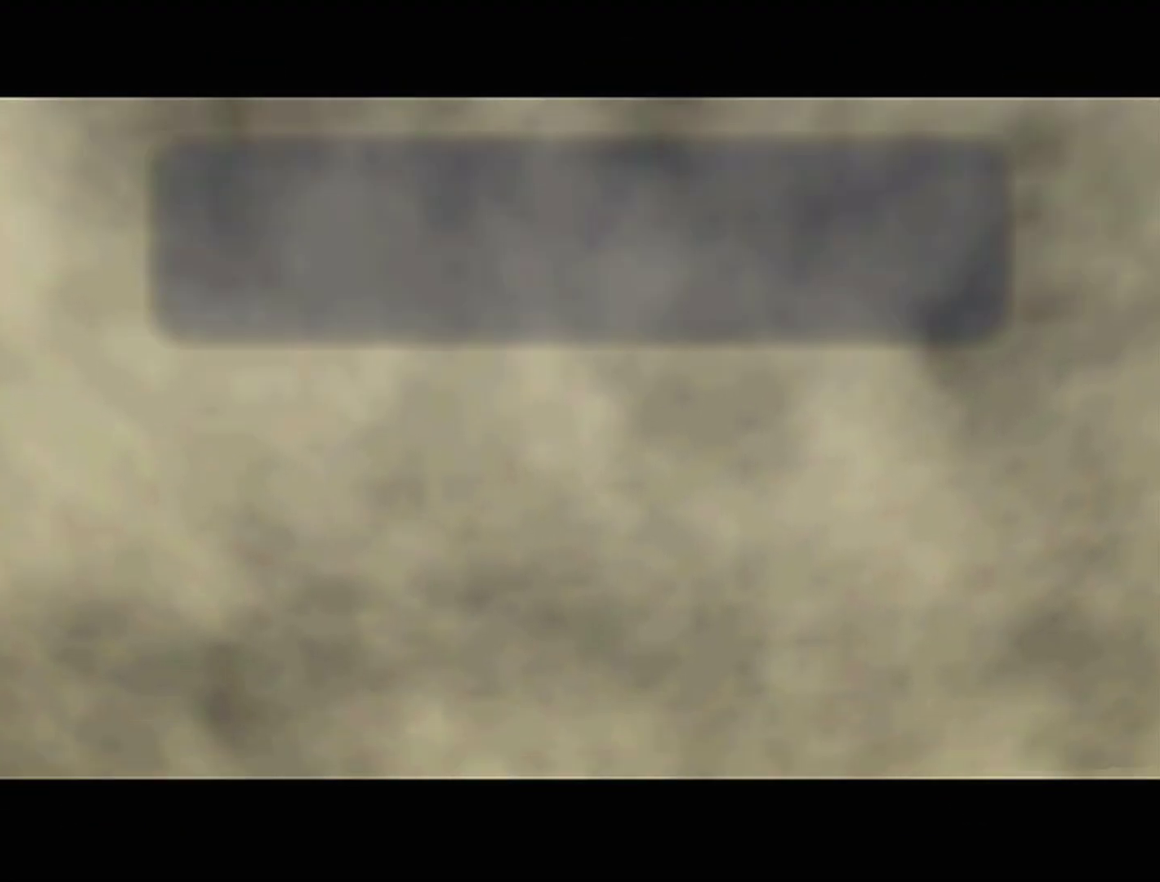
{"buttons": ["A", "B"], "left_stick": "center", "events": [[450, "B", "down"], [483, "A", "down"]]}
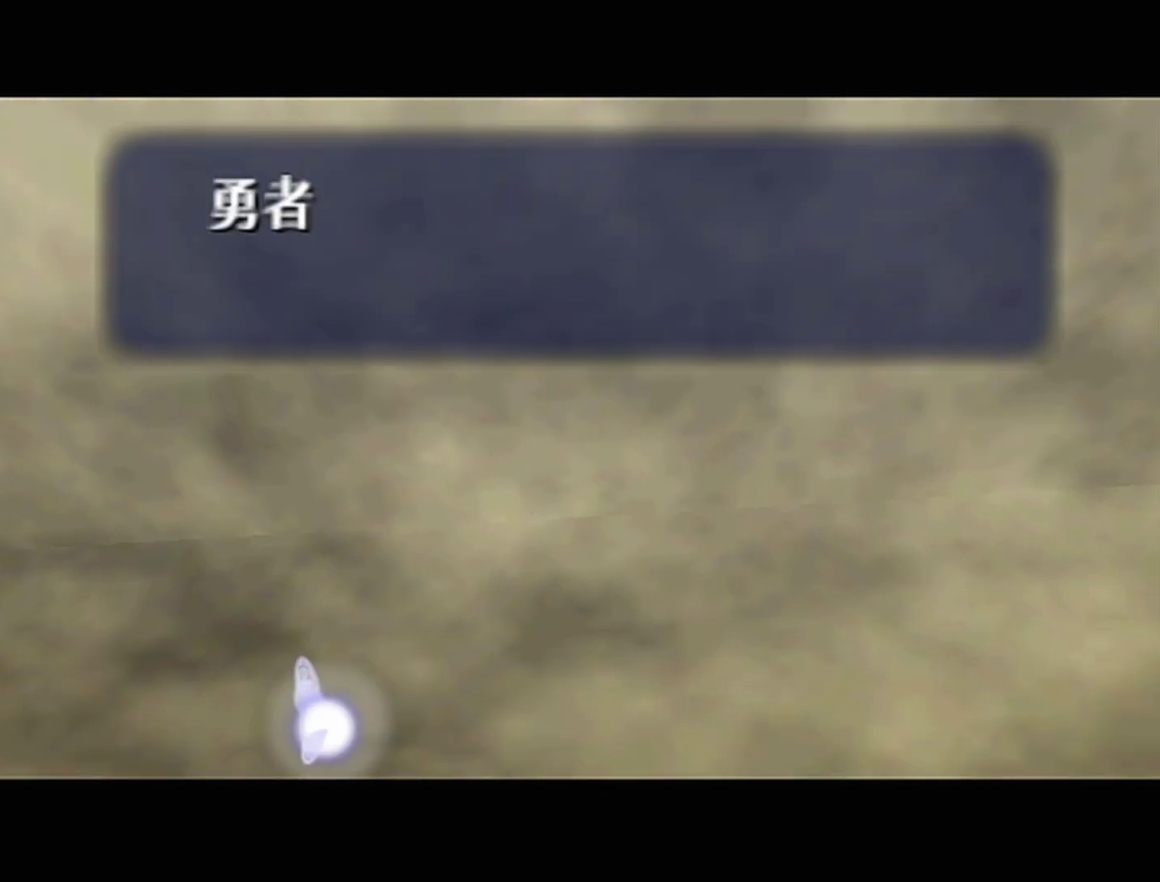
{"buttons": ["B"], "left_stick": "center", "events": [[33, "A", "up"], [67, "B", "up"], [133, "B", "down"], [233, "Z", "down"], [283, "A", "down"], [283, "B", "up"], [350, "A", "up"], [350, "B", "down"], [350, "Z", "up"], [417, "A", "down"], [417, "B", "up"], [467, "A", "up"], [467, "B", "down"]]}
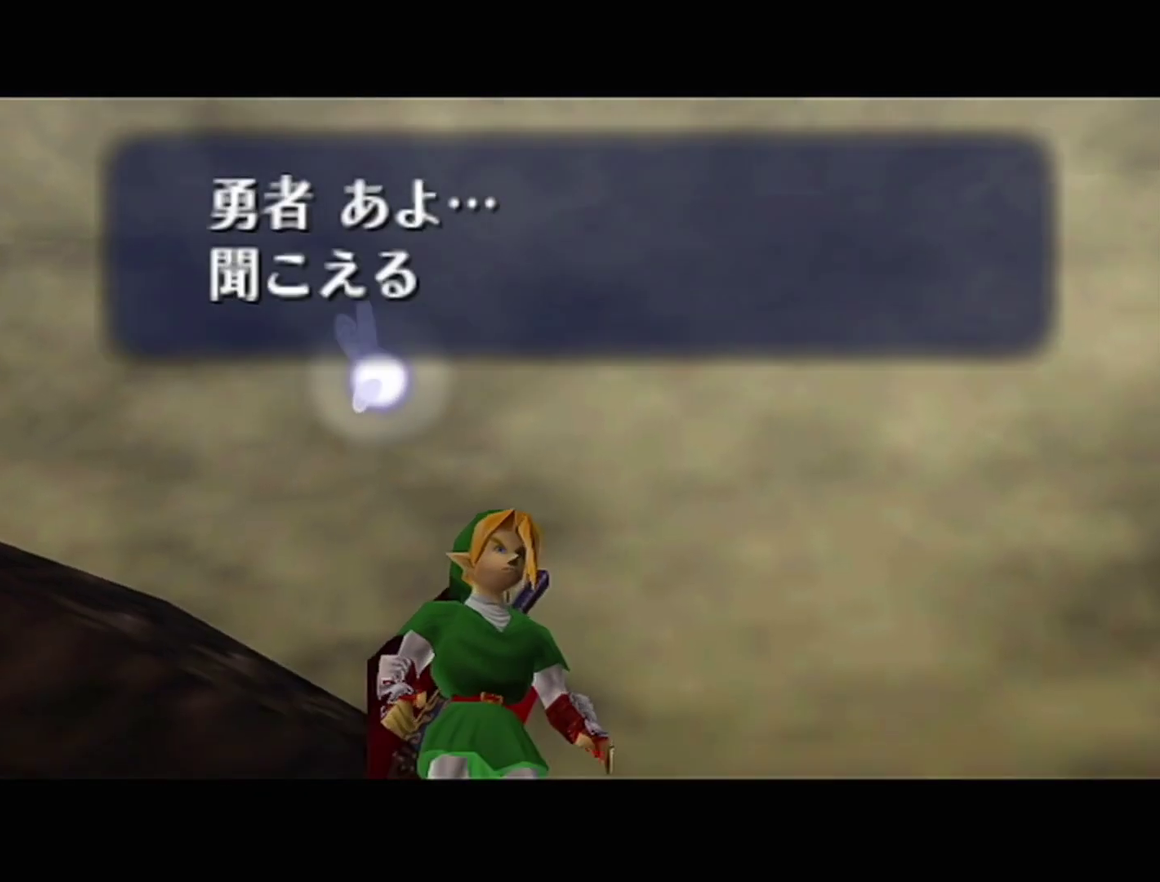
{"buttons": [], "left_stick": "center", "events": [[17, "B", "up"], [67, "B", "down"], [133, "A", "down"], [133, "B", "up"], [317, "A", "up"], [417, "B", "down"], [483, "B", "up"]]}
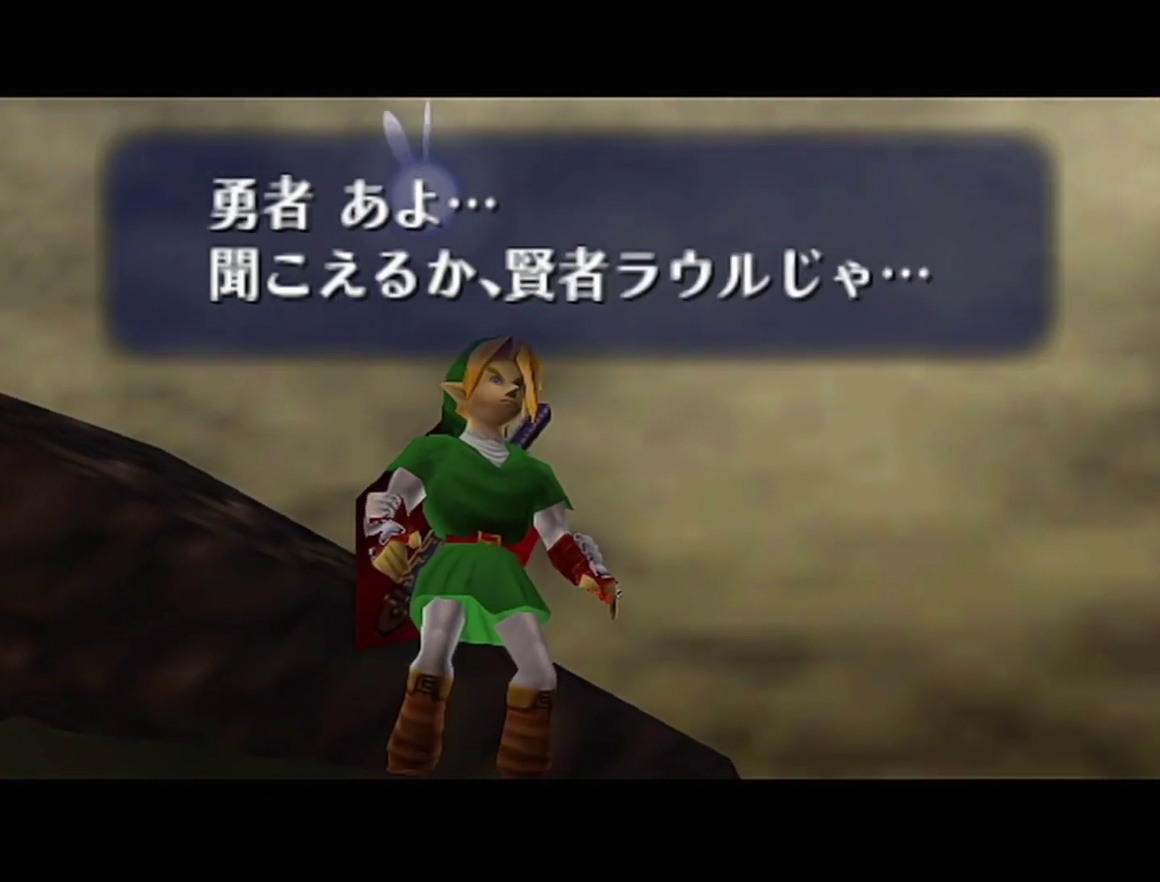
{"buttons": ["B"], "left_stick": "center", "events": [[50, "B", "down"], [200, "A", "down"], [200, "B", "up"], [250, "A", "up"], [350, "B", "down"], [417, "A", "down"], [417, "B", "up"], [500, "A", "up"], [500, "B", "down"]]}
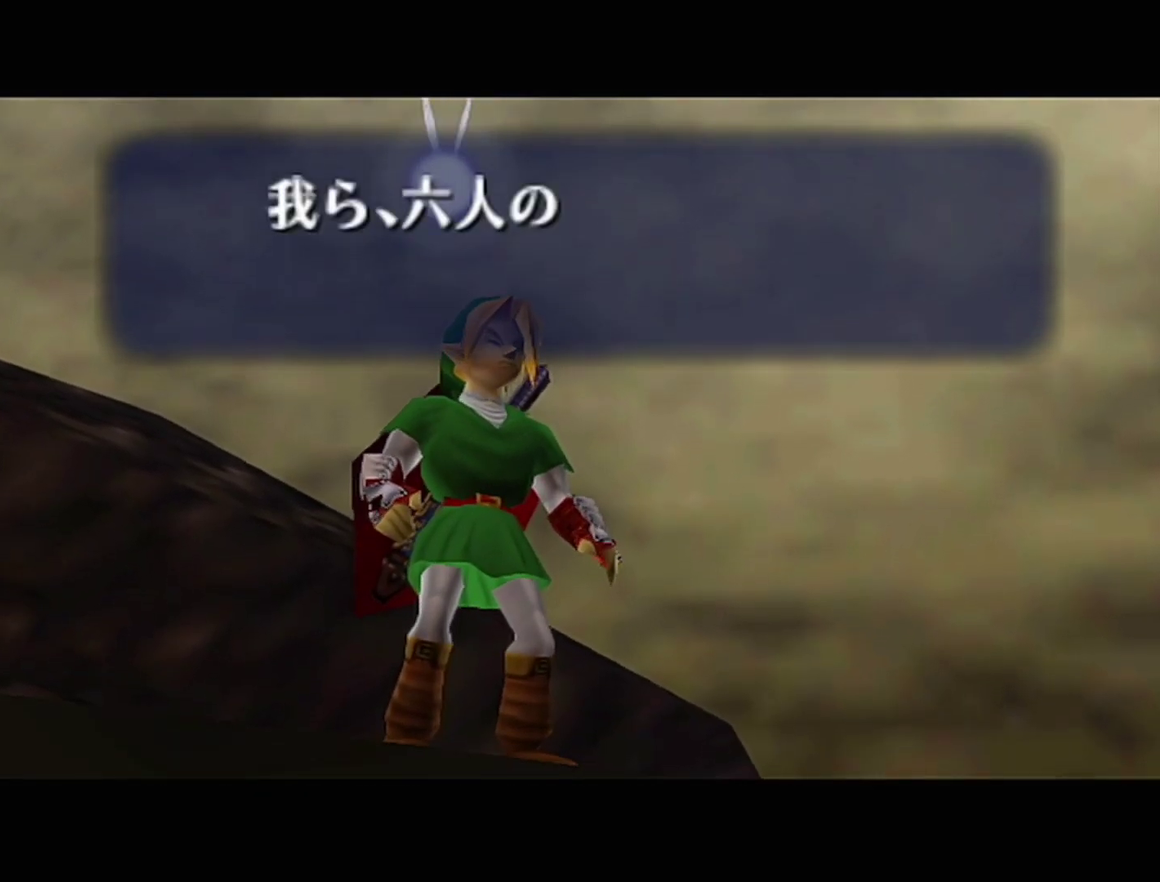
{"buttons": [], "left_stick": "center", "events": [[133, "B", "up"], [250, "A", "down"], [450, "A", "up"], [450, "B", "down"], [500, "B", "up"]]}
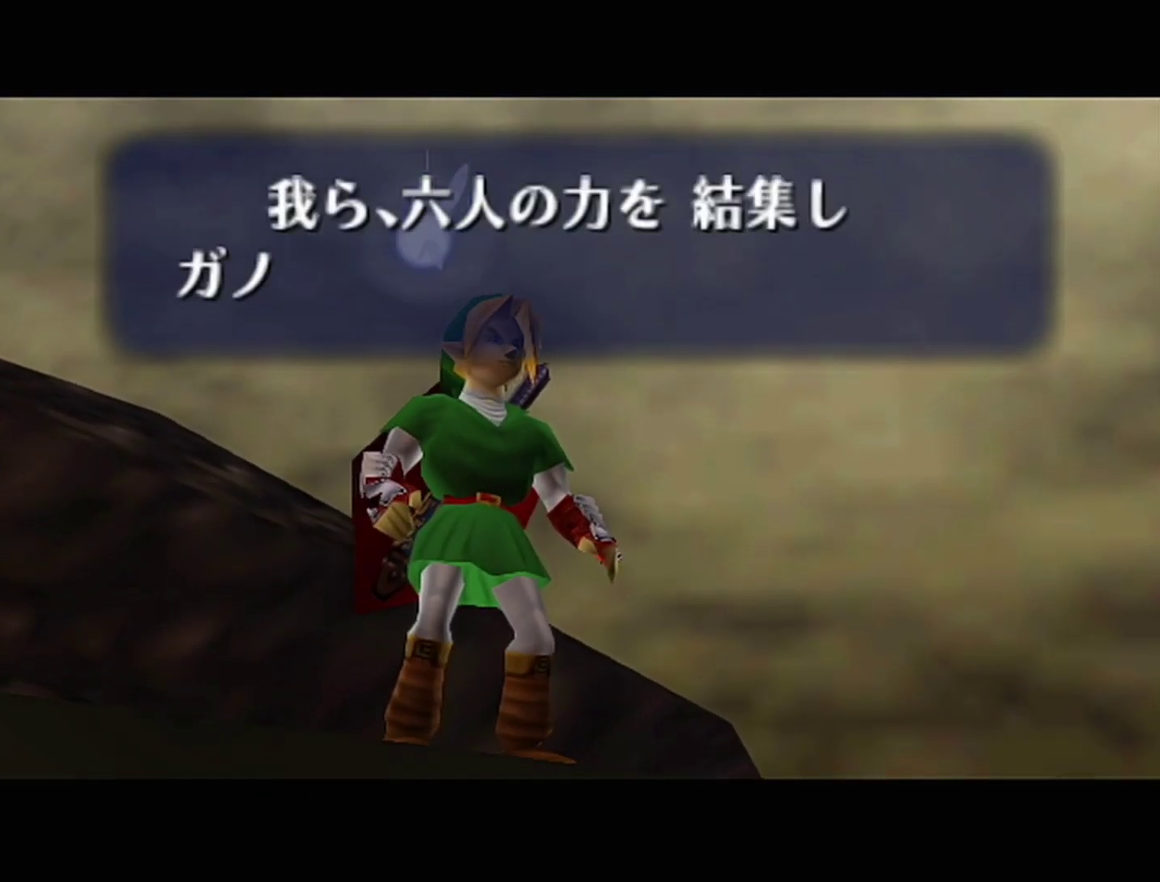
{"buttons": ["B"], "left_stick": "center", "events": [[67, "B", "down"], [133, "A", "down"], [133, "B", "up"], [200, "A", "up"], [200, "B", "down"], [250, "B", "up"], [317, "B", "down"], [450, "B", "up"], [500, "B", "down"]]}
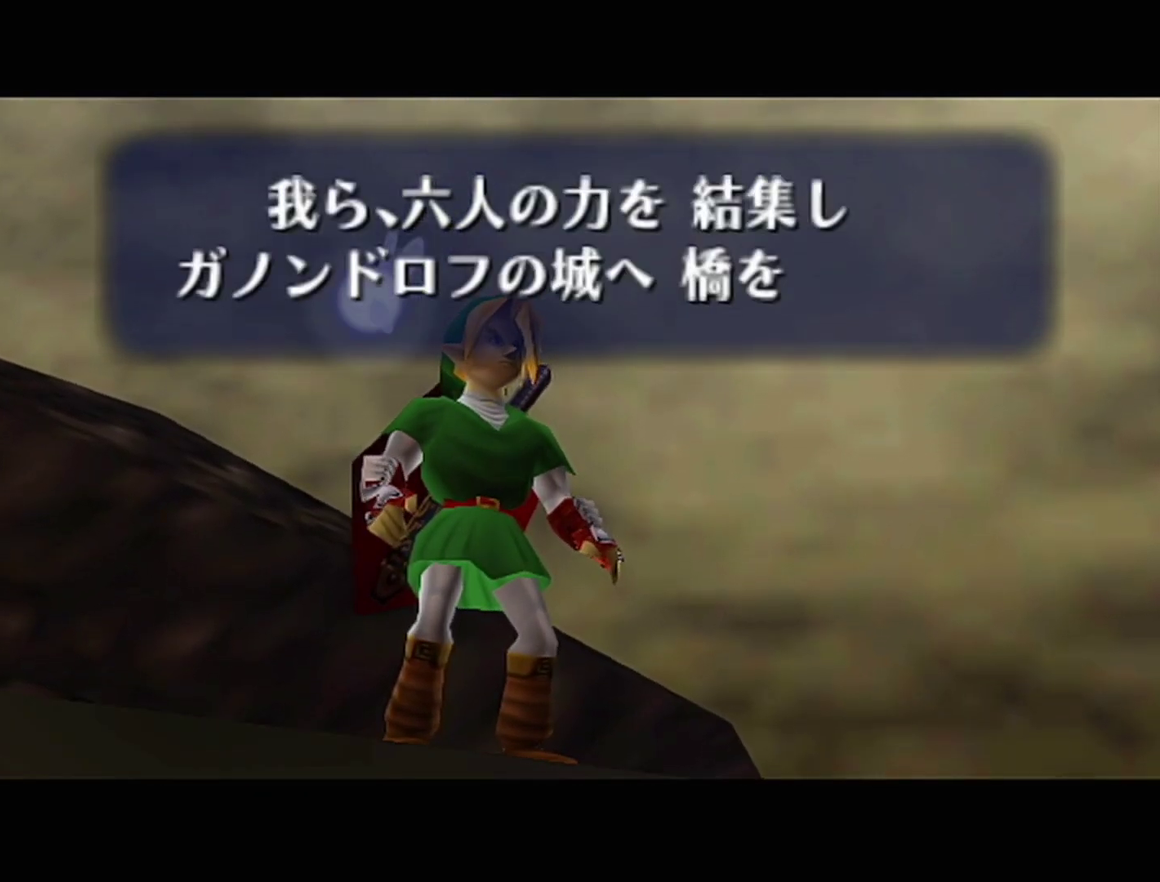
{"buttons": [], "left_stick": "center", "events": [[67, "A", "down"], [67, "B", "up"], [350, "A", "up"], [417, "A", "down"], [467, "A", "up"]]}
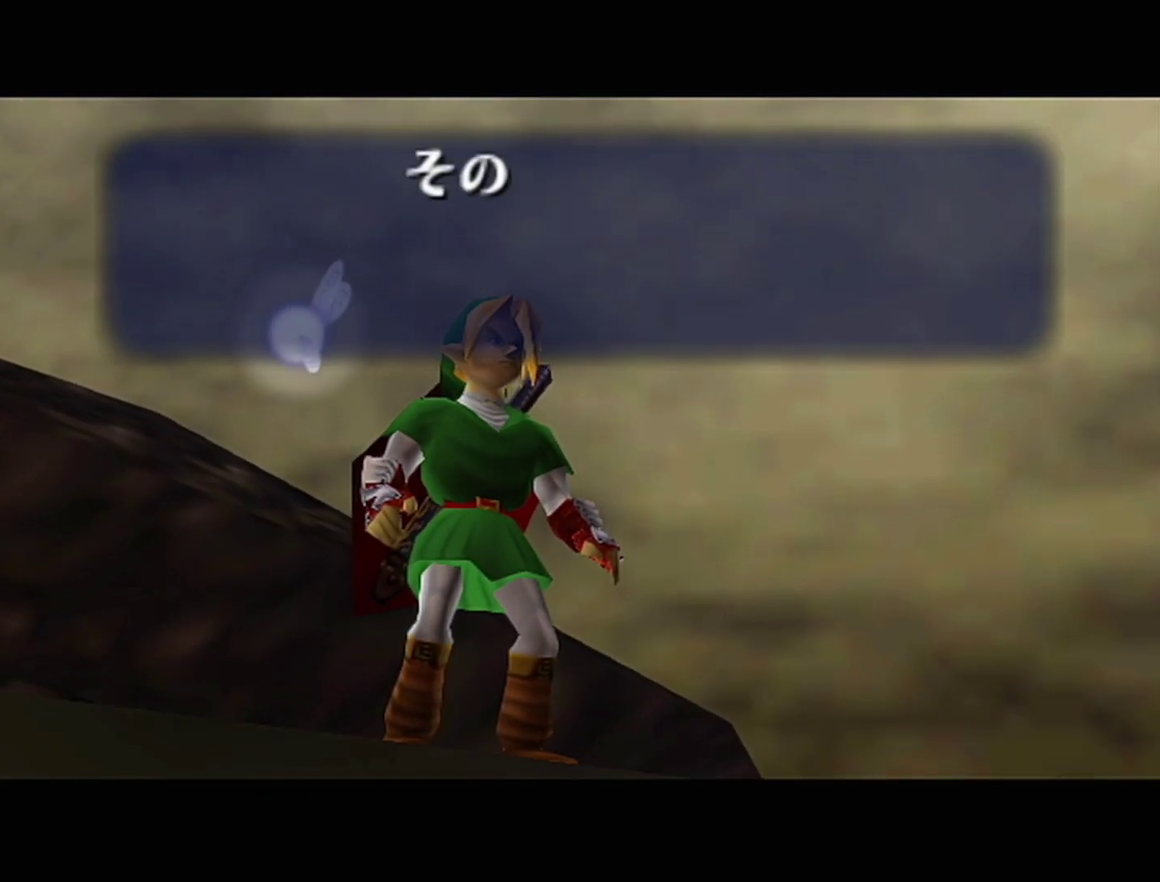
{"buttons": ["A", "Z"], "left_stick": "center", "events": [[100, "B", "down"], [167, "B", "up"], [233, "B", "down"], [283, "B", "up"], [383, "Z", "down"], [450, "B", "down"], [500, "A", "down"], [500, "B", "up"]]}
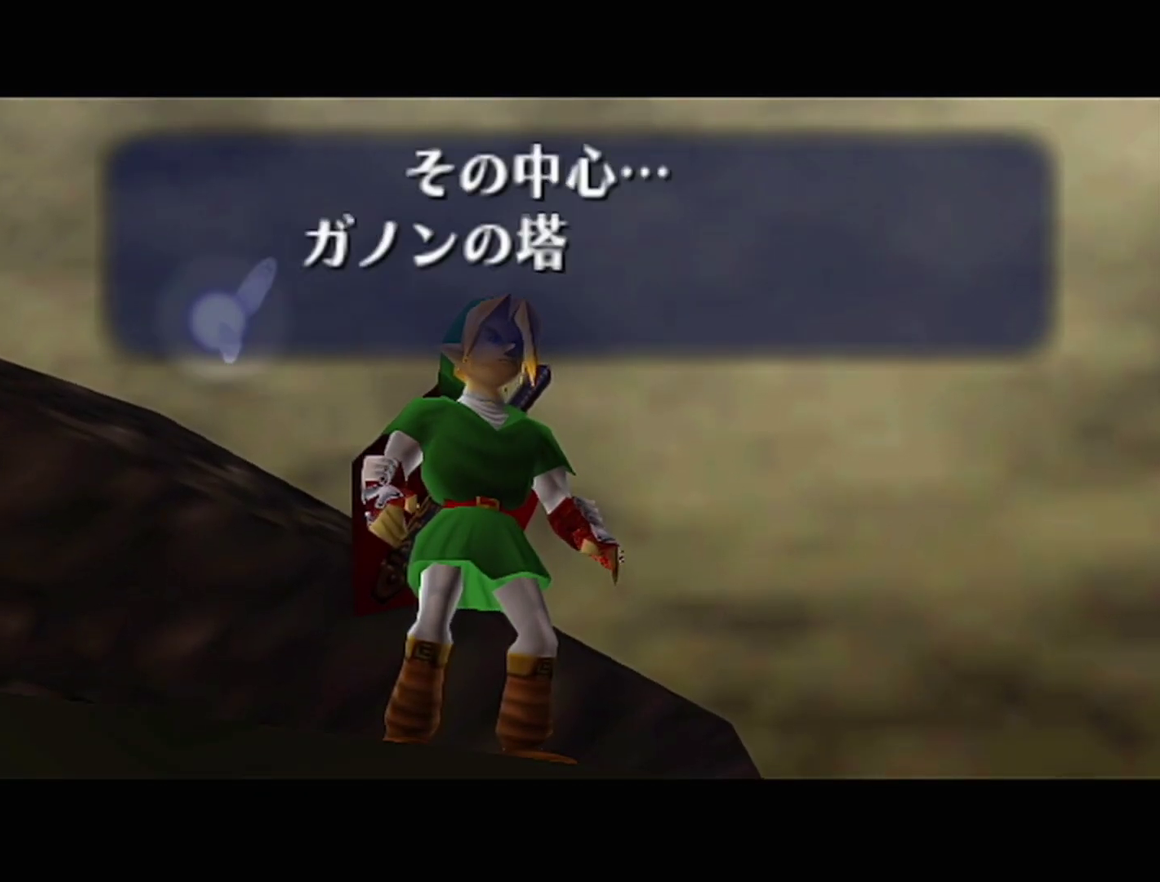
{"buttons": ["B"], "left_stick": "center", "events": [[100, "A", "up"], [100, "Z", "up"], [200, "B", "down"], [267, "A", "down"], [267, "B", "up"], [317, "A", "up"], [450, "B", "down"]]}
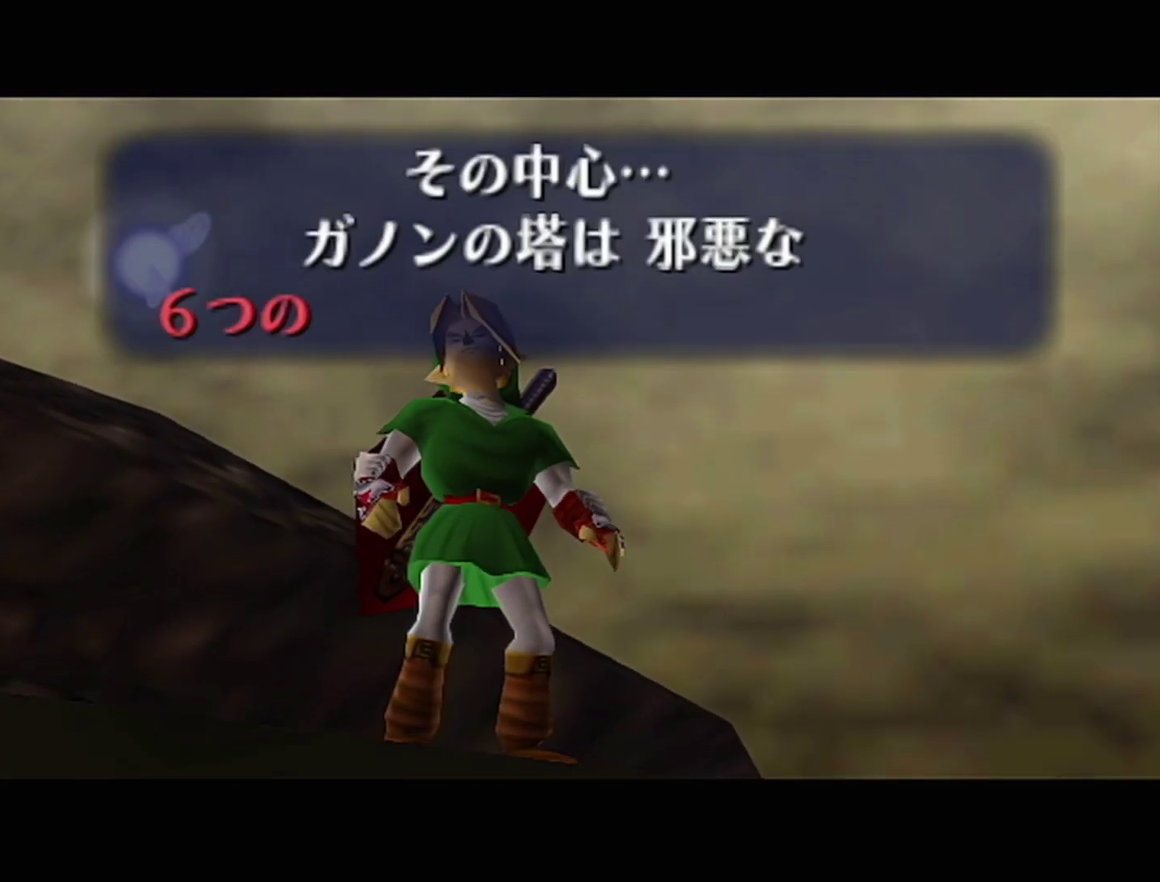
{"buttons": ["A"], "left_stick": "center", "events": [[17, "B", "up"], [33, "A", "down"], [67, "A", "up"], [67, "B", "down"], [133, "A", "down"], [133, "B", "up"], [200, "A", "up"], [200, "B", "down"], [217, "B", "up"], [267, "A", "down"], [283, "A", "up"], [317, "B", "down"], [350, "B", "up"], [383, "A", "down"], [450, "A", "up"], [450, "B", "down"], [483, "B", "up"], [500, "A", "down"]]}
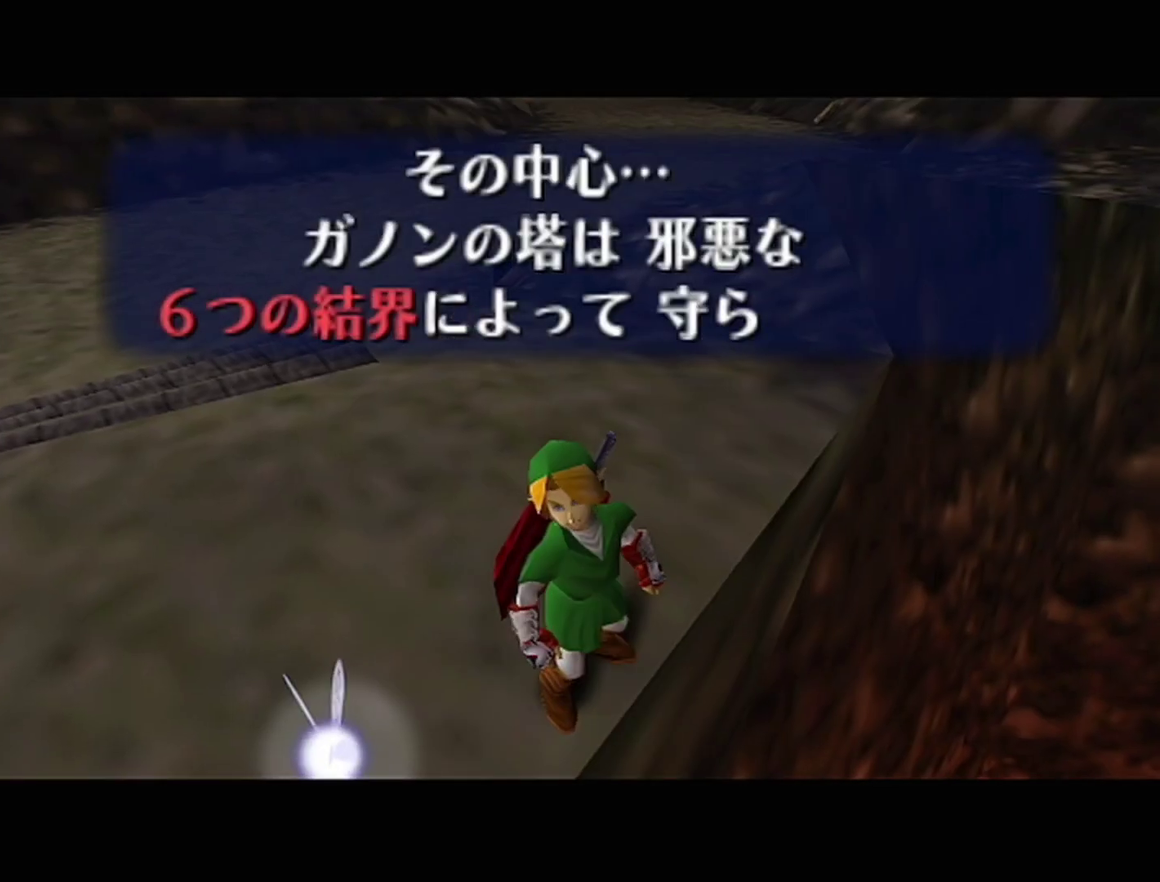
{"buttons": ["B"], "left_stick": "center", "events": [[33, "A", "up"], [67, "B", "down"], [100, "B", "up"], [133, "A", "down"], [167, "A", "up"], [167, "B", "down"], [200, "B", "up"], [233, "A", "down"], [283, "A", "up"], [283, "B", "down"], [317, "B", "up"], [350, "A", "down"], [383, "A", "up"], [383, "B", "down"], [417, "B", "up"], [450, "A", "down"], [483, "A", "up"], [483, "B", "down"]]}
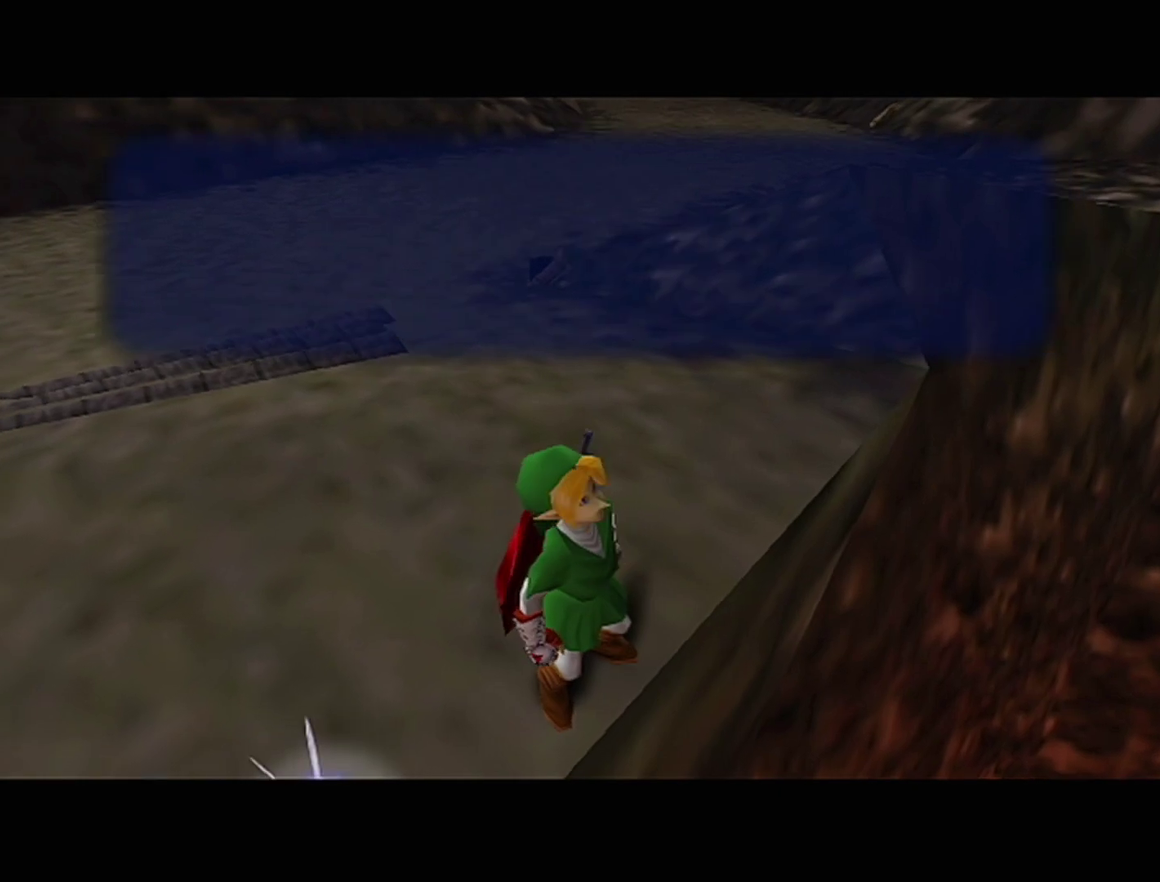
{"buttons": ["A", "R1"], "left_stick": "center", "events": [[33, "A", "down"], [33, "B", "up"], [133, "A", "up"], [200, "R1", "down"], [383, "A", "down"], [450, "A", "up"], [500, "A", "down"]]}
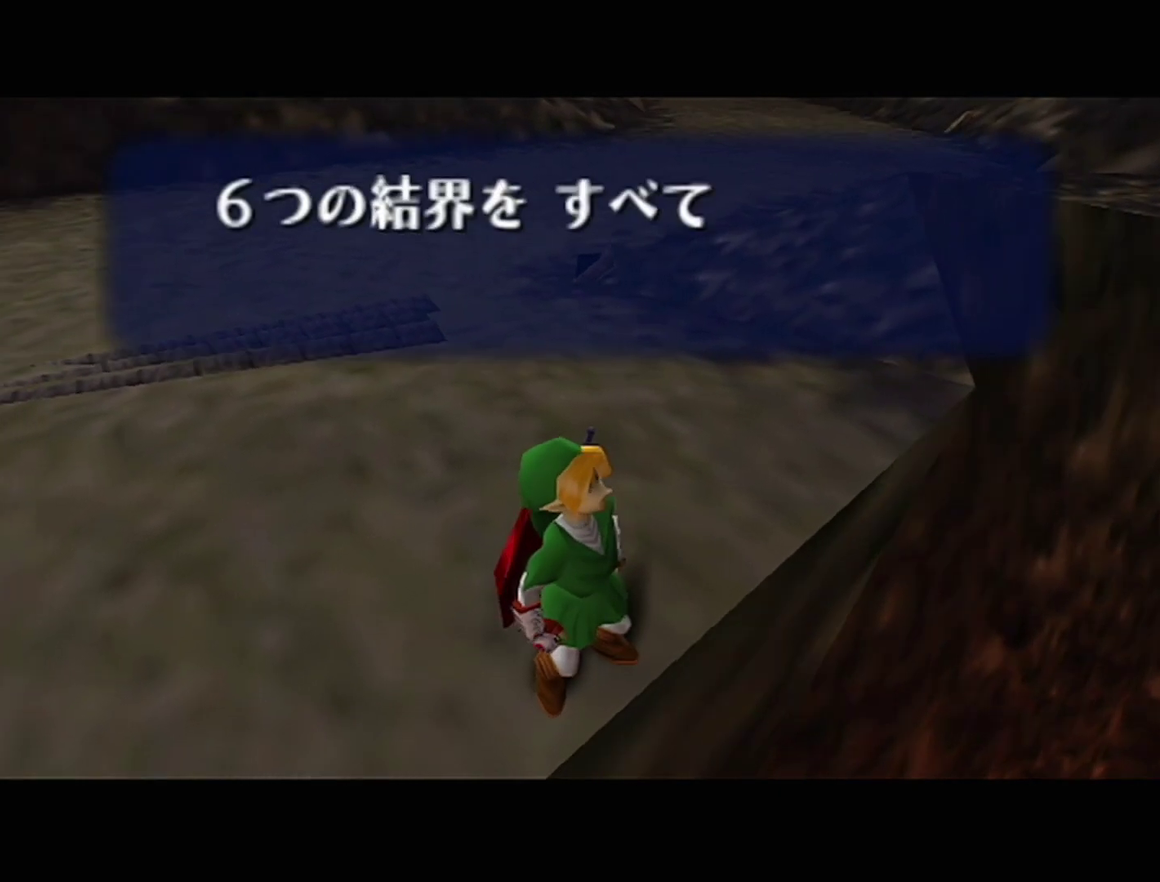
{"buttons": ["A", "R1"], "left_stick": "center", "events": [[67, "A", "up"], [167, "R1", "up"], [233, "R1", "down"], [283, "B", "down"], [283, "R1", "up"], [350, "A", "down"], [350, "B", "up"], [350, "R1", "down"]]}
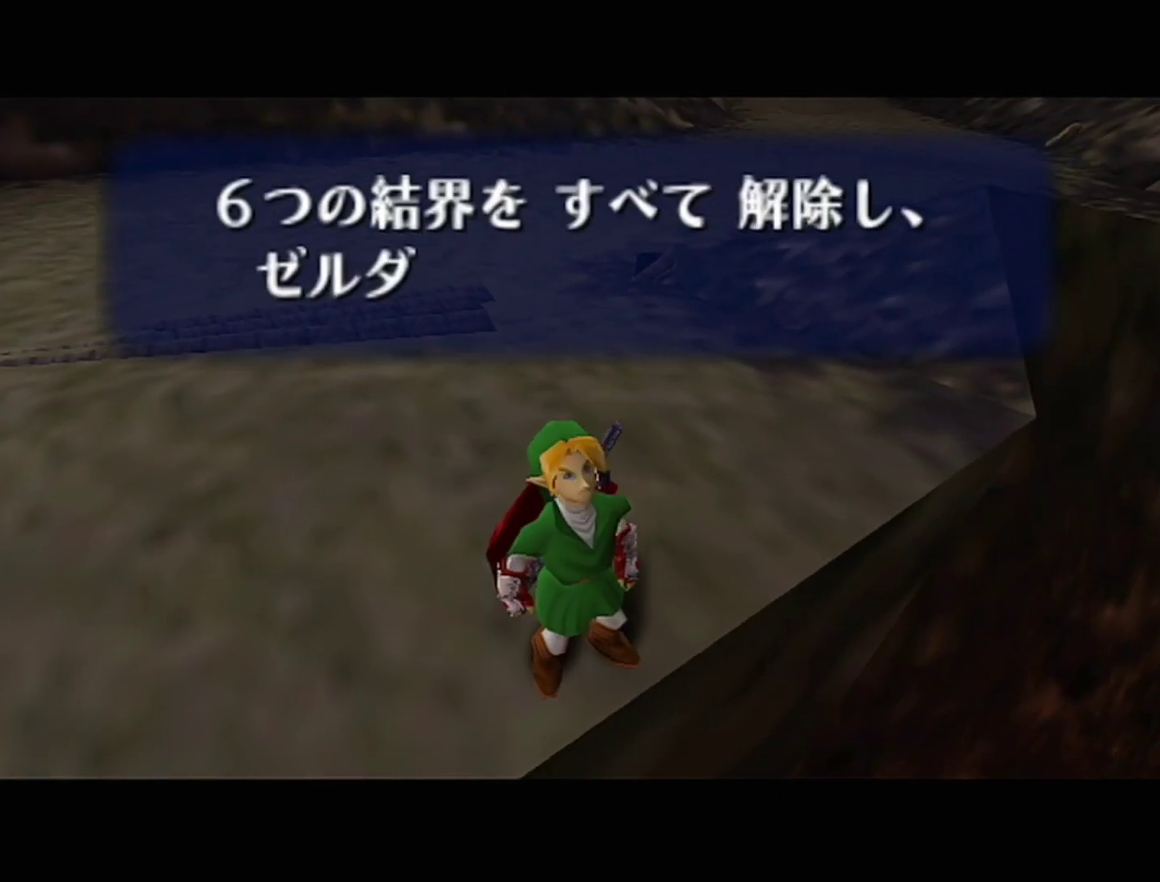
{"buttons": [], "left_stick": "center", "events": [[33, "A", "up"], [133, "B", "down"], [133, "R1", "up"], [200, "A", "down"], [200, "B", "up"], [250, "A", "up"], [350, "B", "down"], [417, "B", "up"]]}